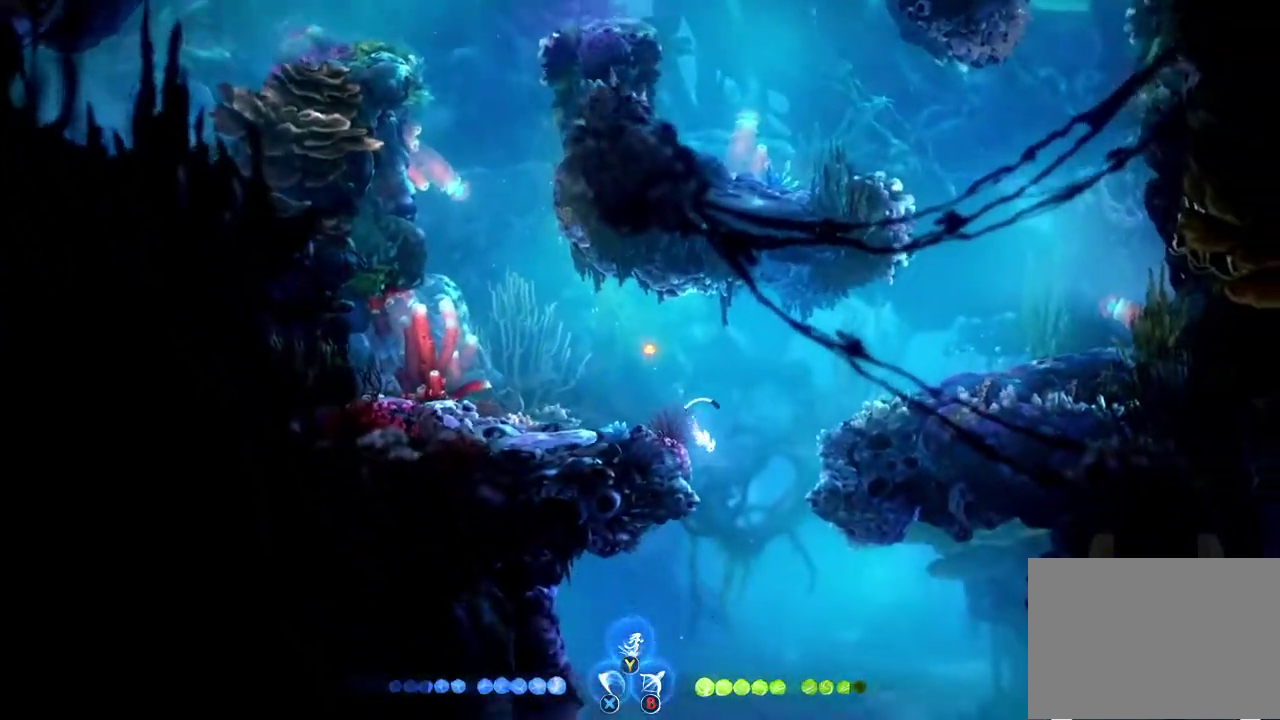
Gameplay with a controller (Xbox layout); each line is a JSON object with the inputs held at the frame after it. "events" lists button and stick changes between this image and that frame as [ms after this image, input, new state], when the widget could be followed in between. This document gives stick clicks only as held states, not as events. Not read: L1 L2 R1 R2.
{"buttons": ["A"], "left_stick": "down", "right_stick": "center", "events": [[267, "left_stick", "down"]]}
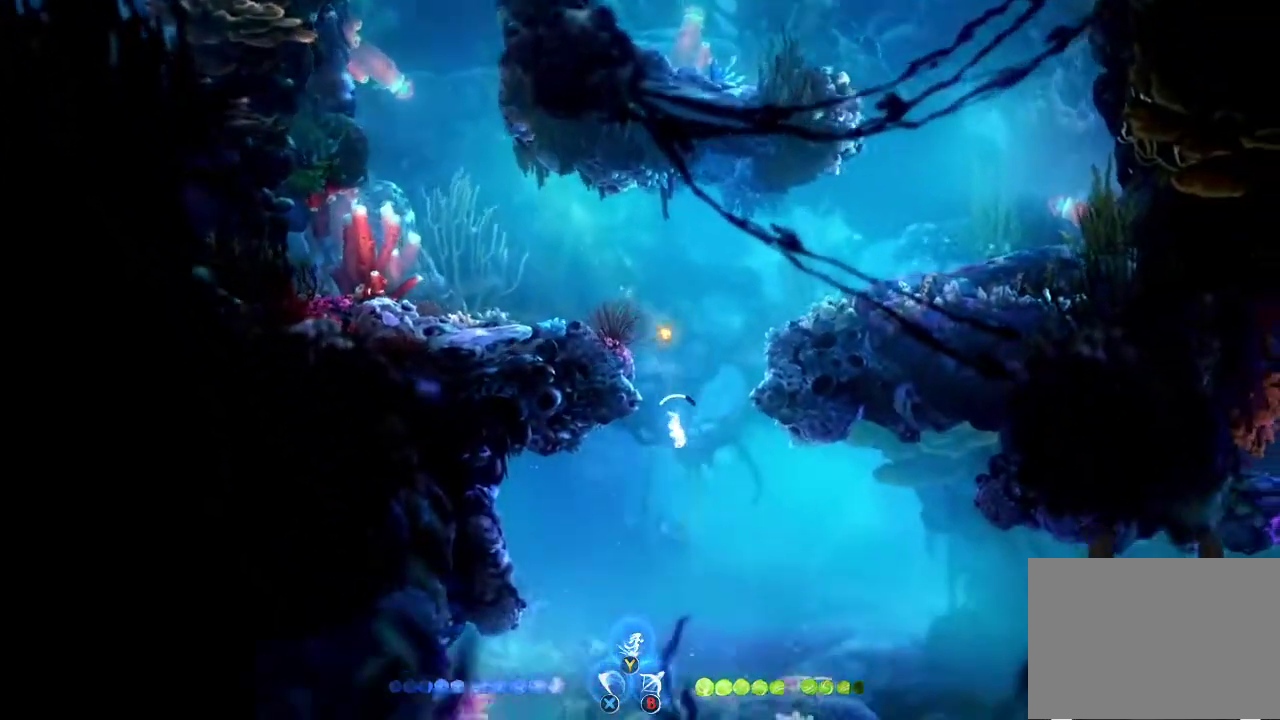
{"buttons": ["A"], "left_stick": "down", "right_stick": "center", "events": []}
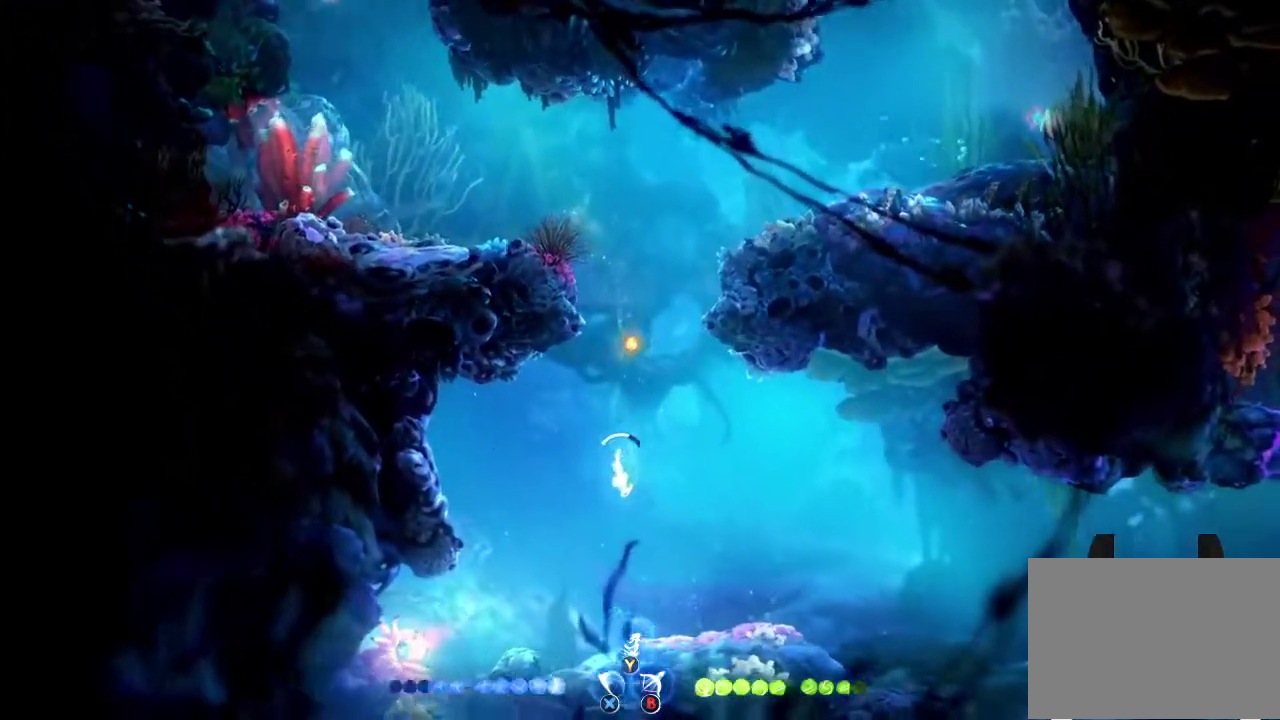
{"buttons": ["A"], "left_stick": "up", "right_stick": "center", "events": [[100, "left_stick", "up"]]}
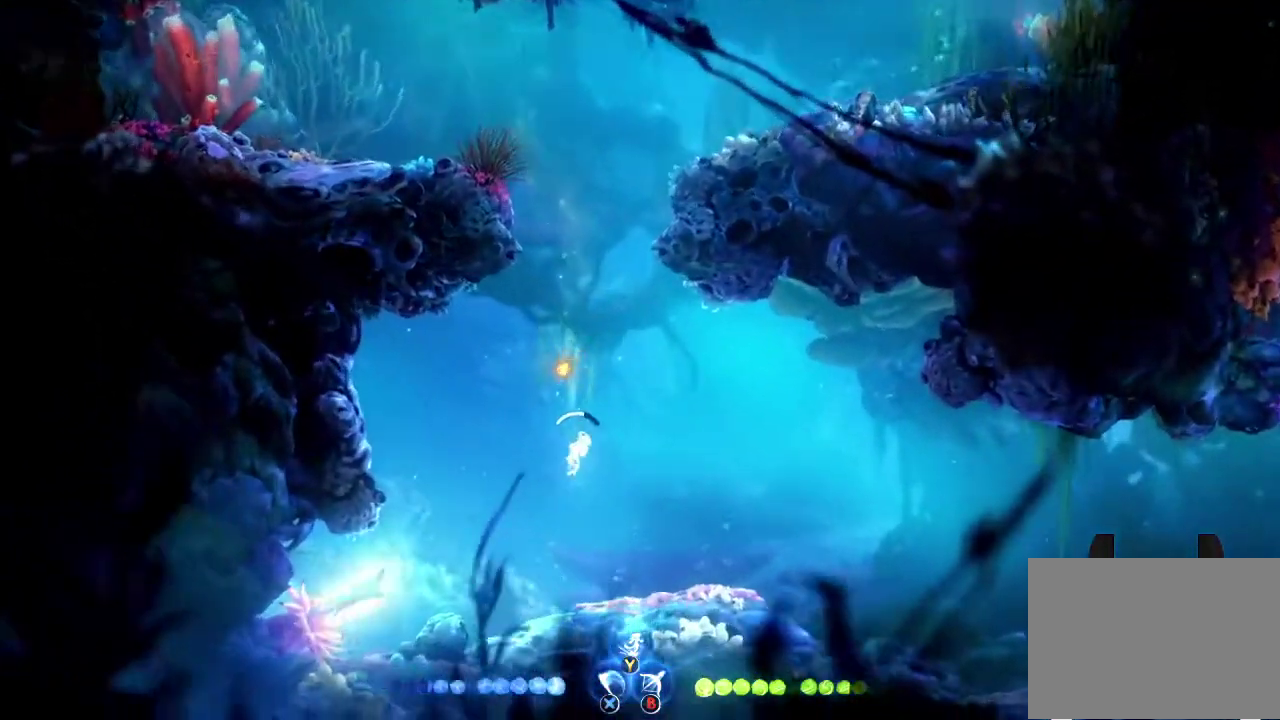
{"buttons": ["A"], "left_stick": "up", "right_stick": "center", "events": []}
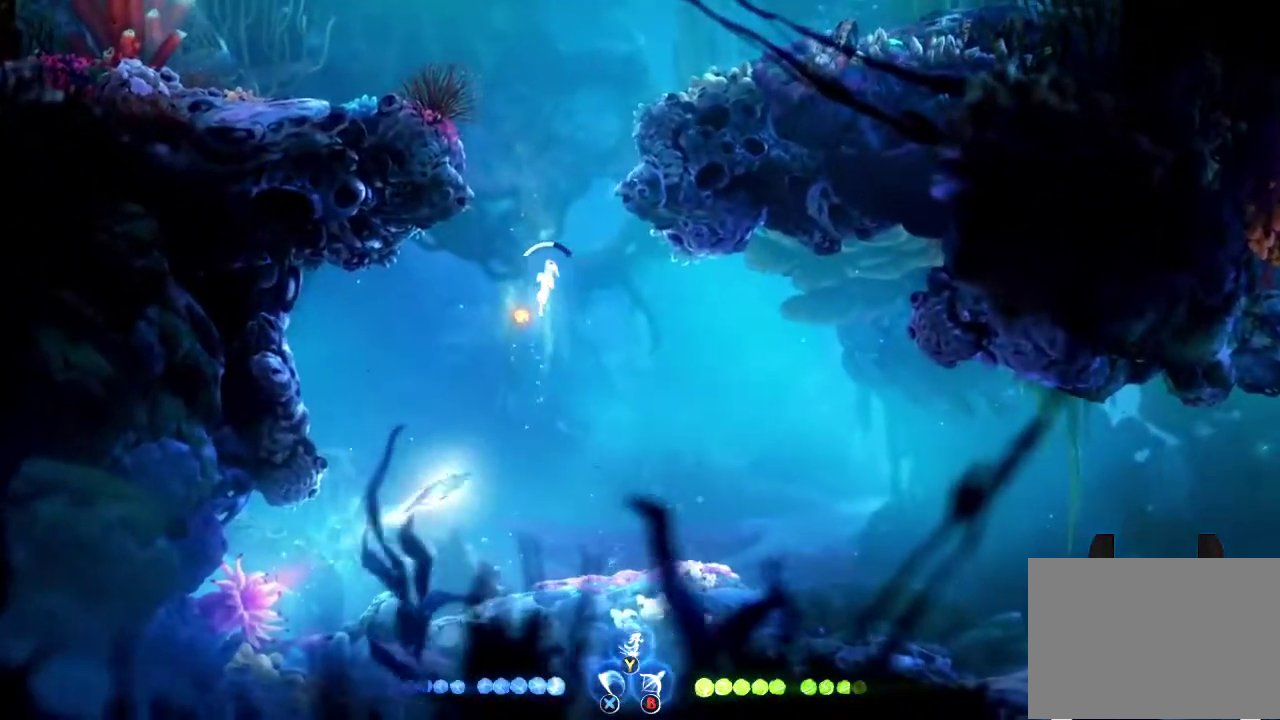
{"buttons": ["A"], "left_stick": "up", "right_stick": "center", "events": []}
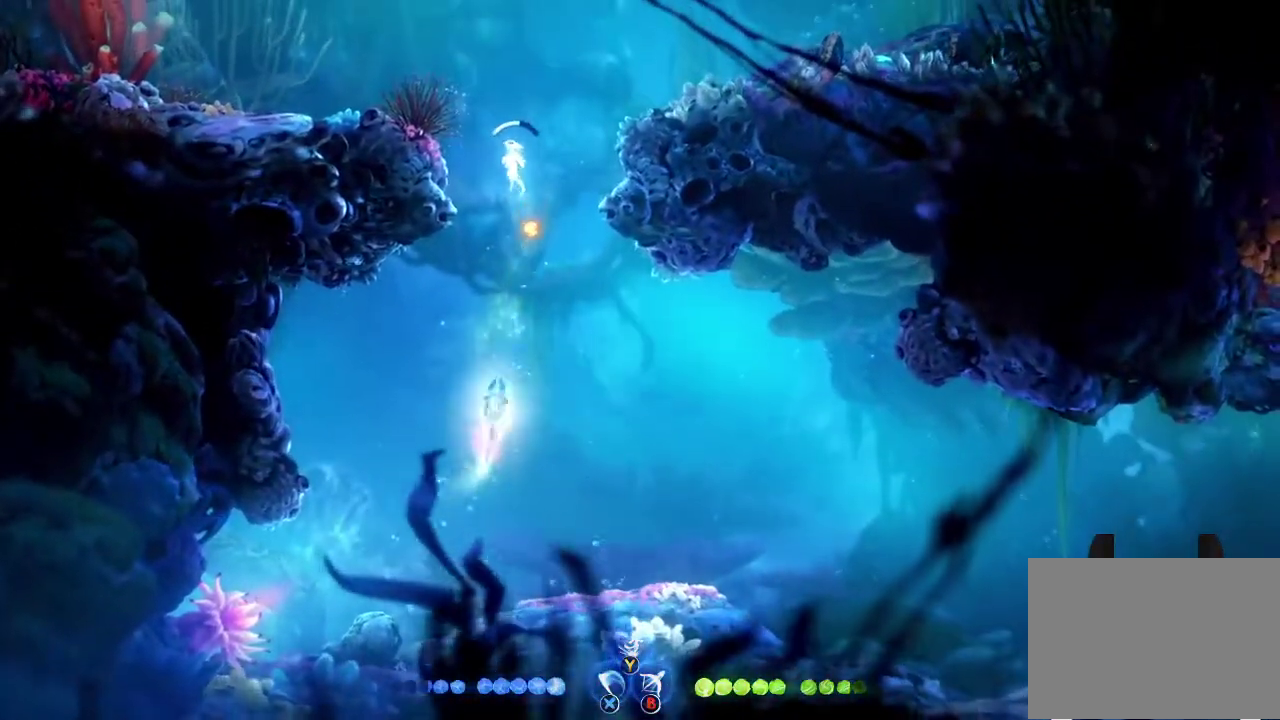
{"buttons": ["A"], "left_stick": "up-left", "right_stick": "center", "events": [[300, "left_stick", "up-left"]]}
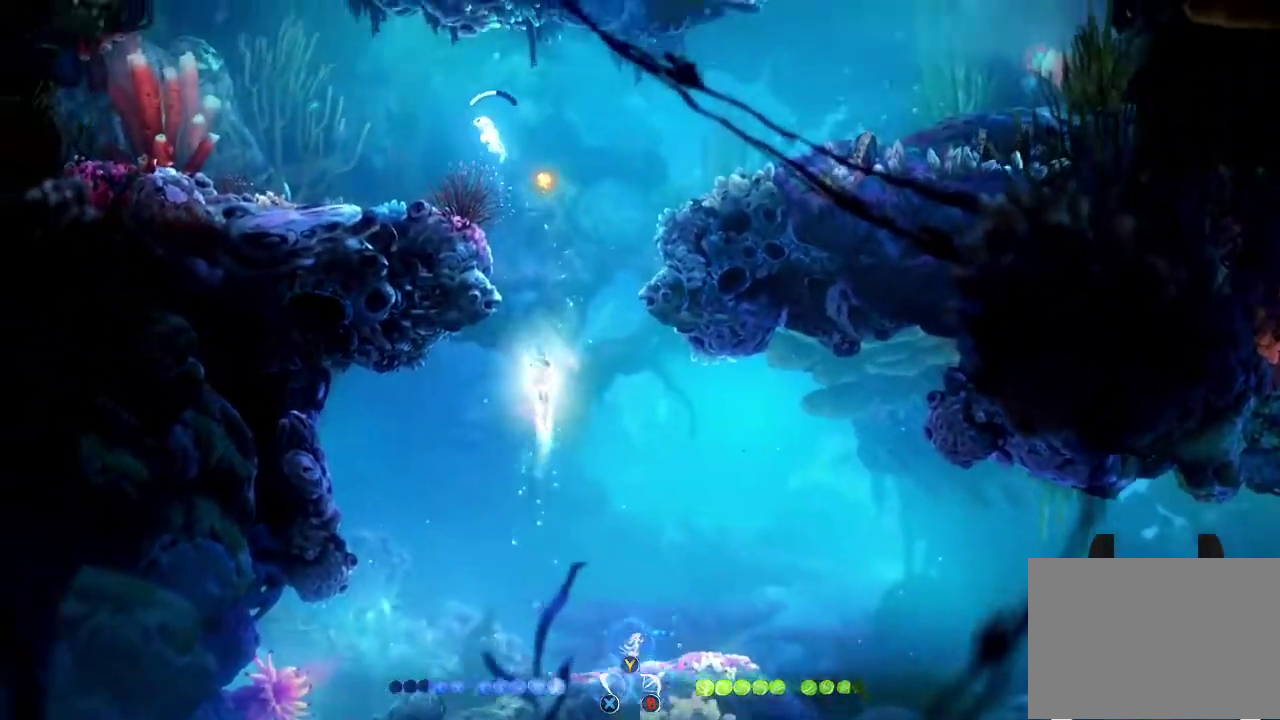
{"buttons": ["A"], "left_stick": "up-left", "right_stick": "center", "events": []}
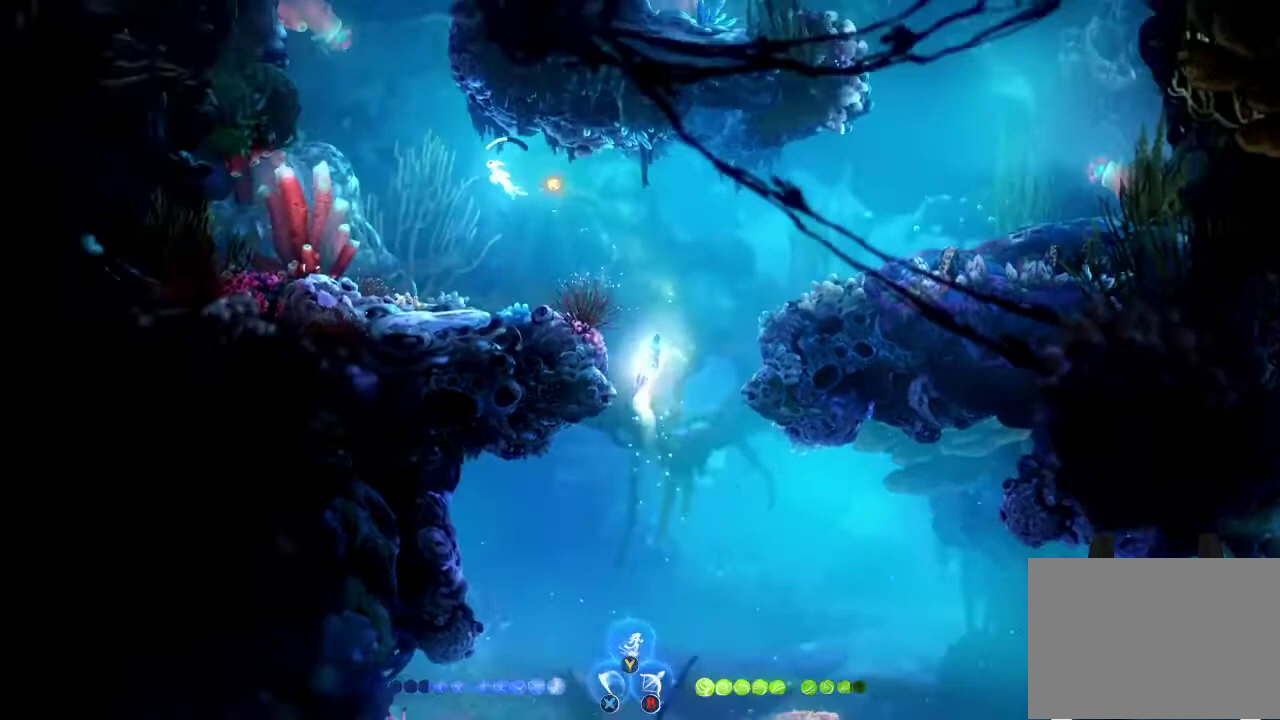
{"buttons": ["A"], "left_stick": "up-left", "right_stick": "center", "events": []}
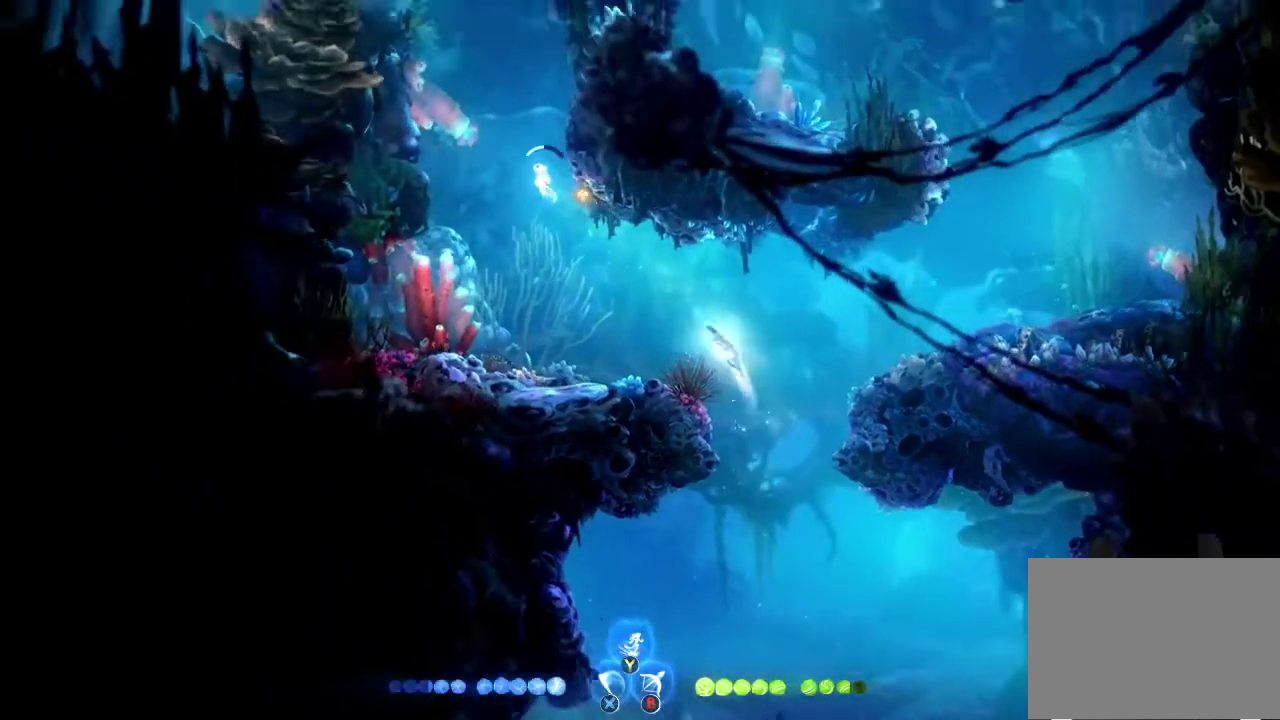
{"buttons": ["A"], "left_stick": "up", "right_stick": "center", "events": [[100, "left_stick", "up"]]}
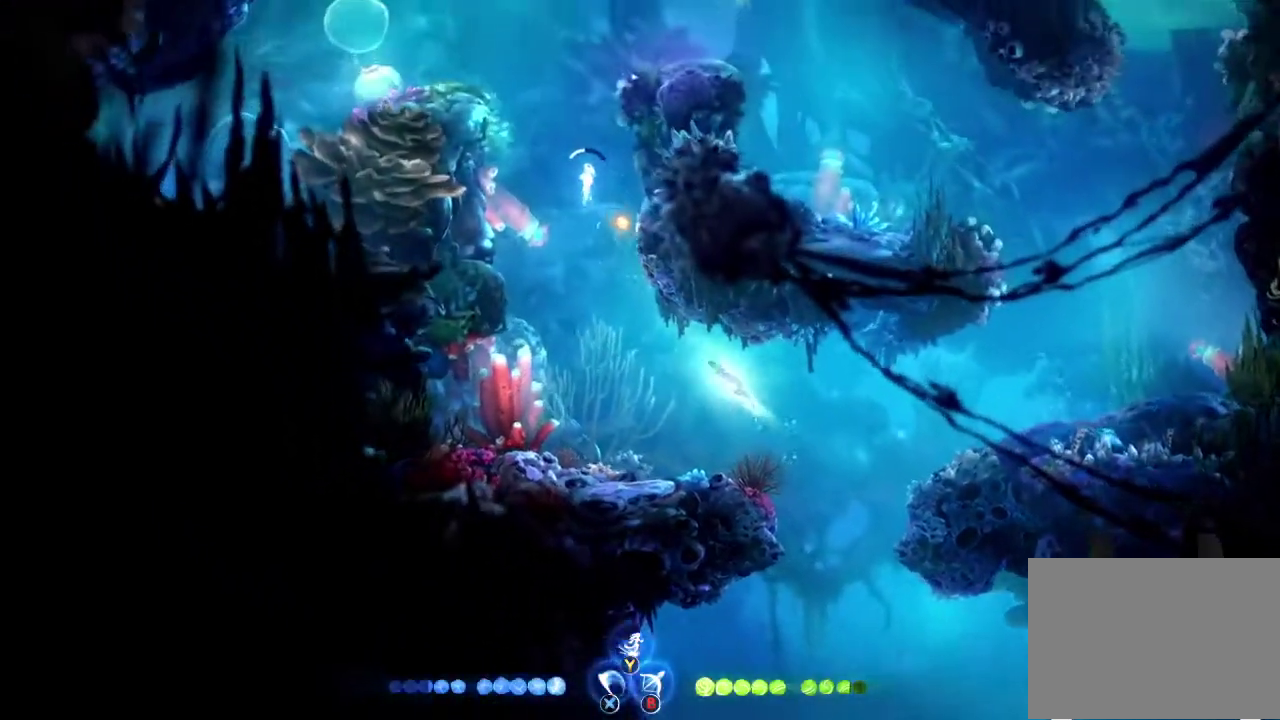
{"buttons": ["A"], "left_stick": "up-left", "right_stick": "center", "events": [[500, "left_stick", "up-left"]]}
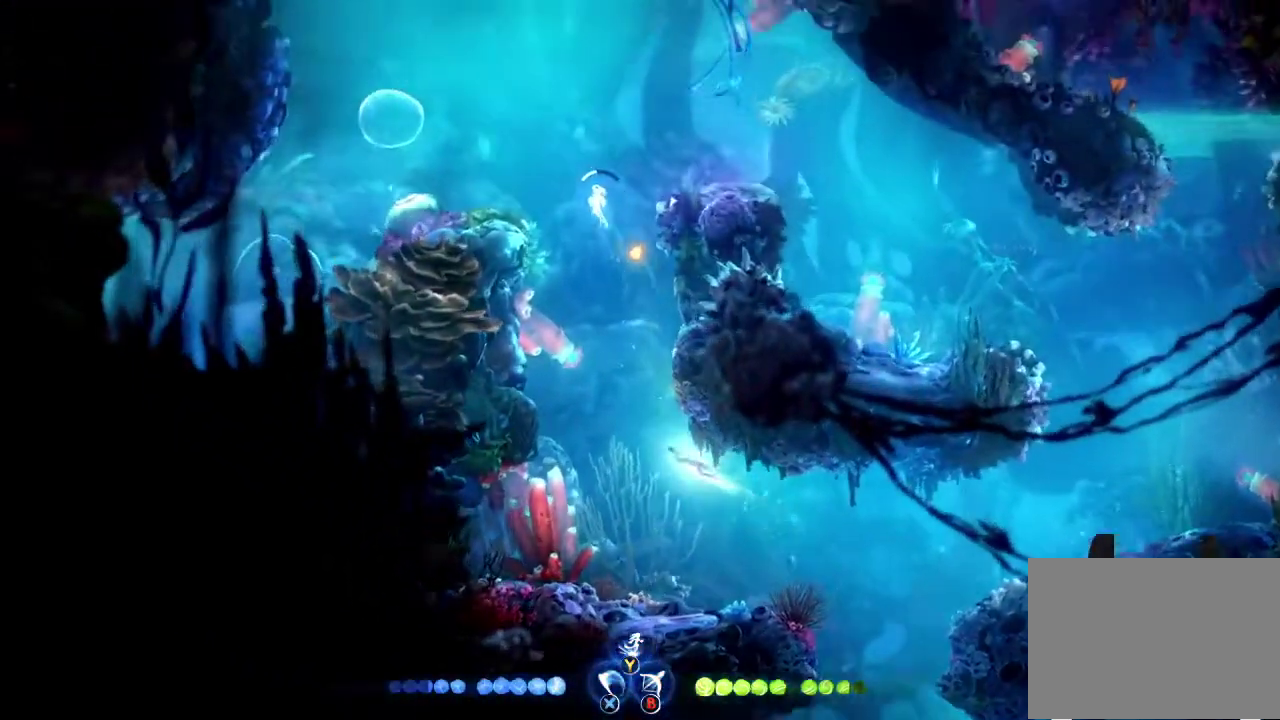
{"buttons": ["A"], "left_stick": "up-left", "right_stick": "center", "events": []}
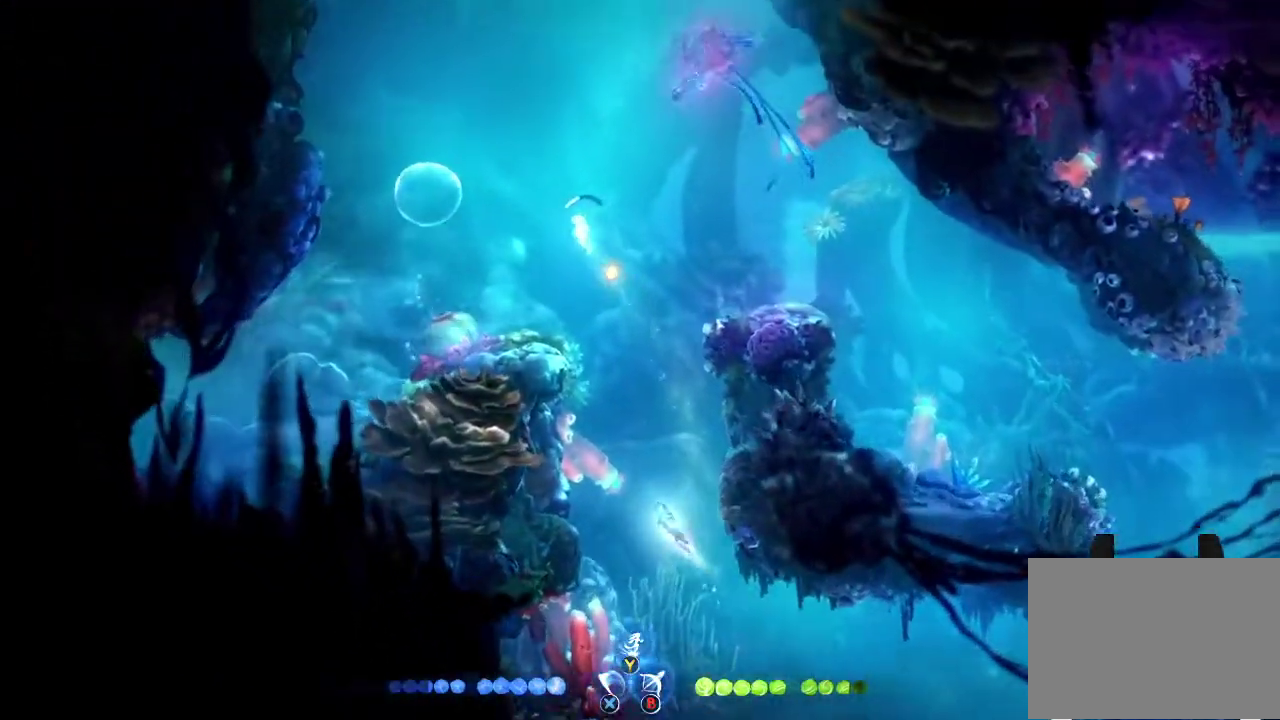
{"buttons": [], "left_stick": "down-left", "right_stick": "center", "events": [[267, "A", "up"], [367, "left_stick", "down-left"]]}
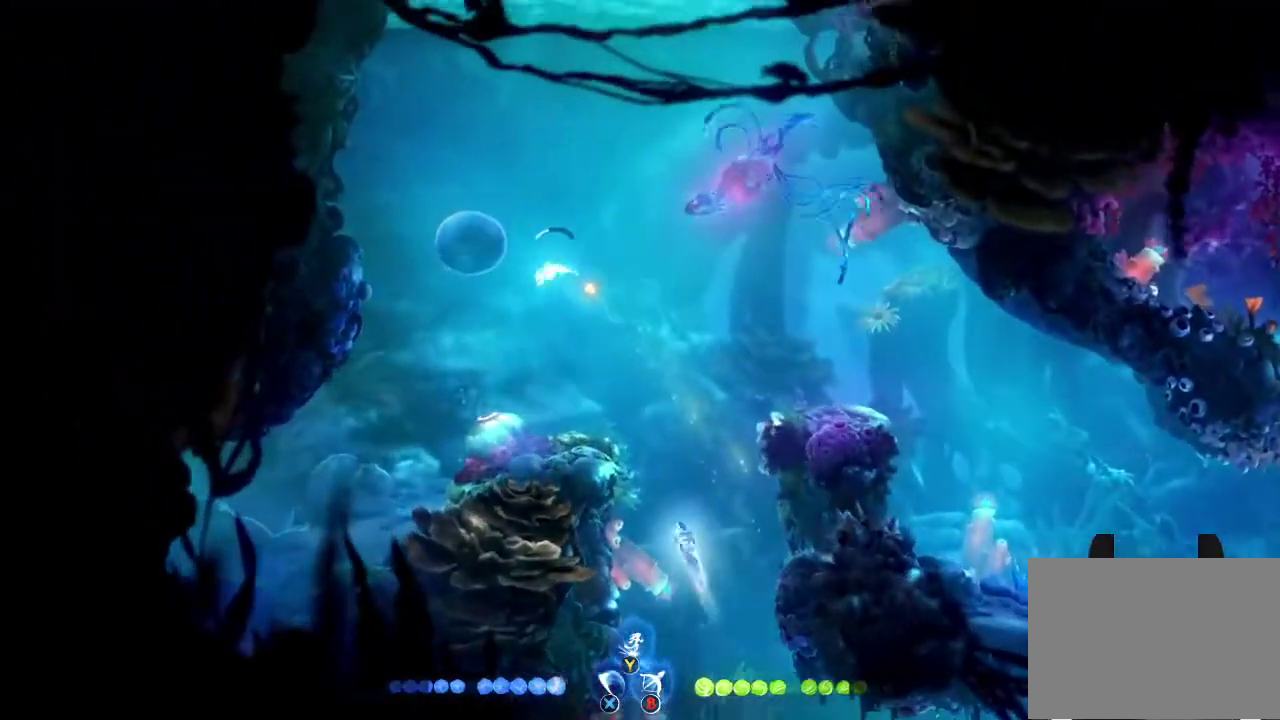
{"buttons": ["A"], "left_stick": "down-right", "right_stick": "center", "events": [[133, "left_stick", "down"], [200, "left_stick", "down-right"], [300, "A", "down"]]}
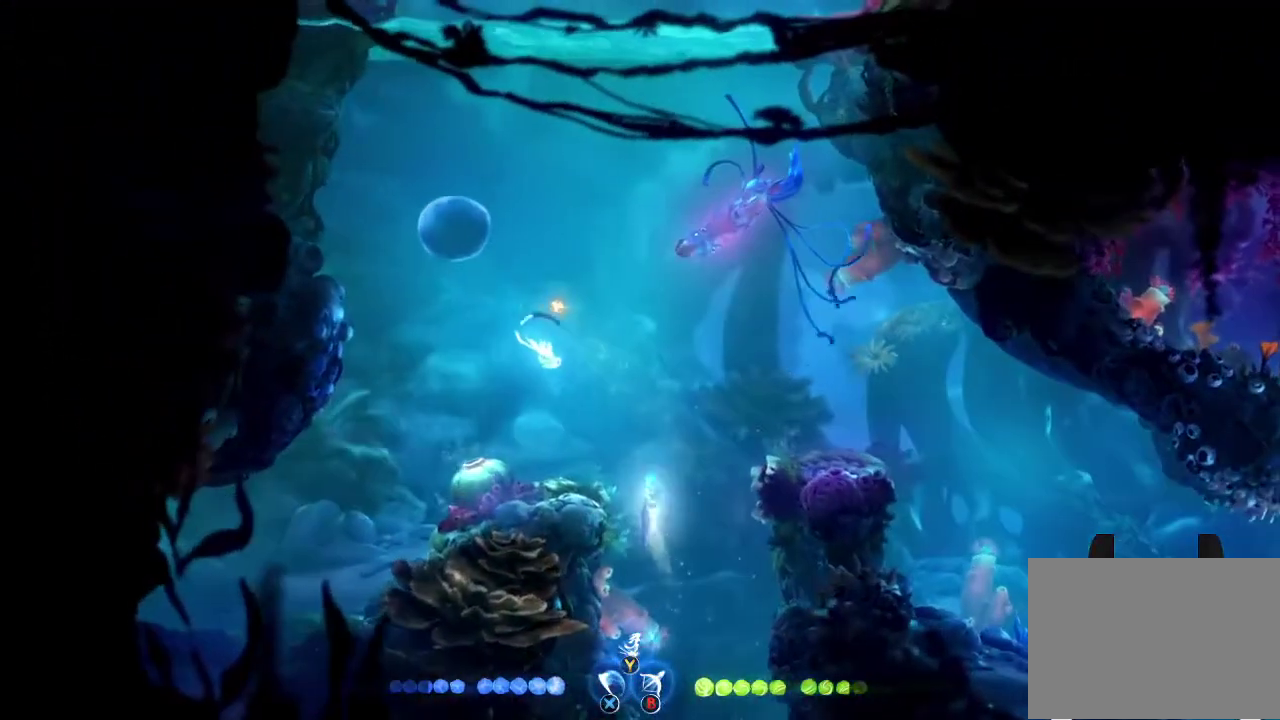
{"buttons": ["A"], "left_stick": "right", "right_stick": "center", "events": [[167, "left_stick", "right"], [333, "left_stick", "up-right"], [500, "left_stick", "right"]]}
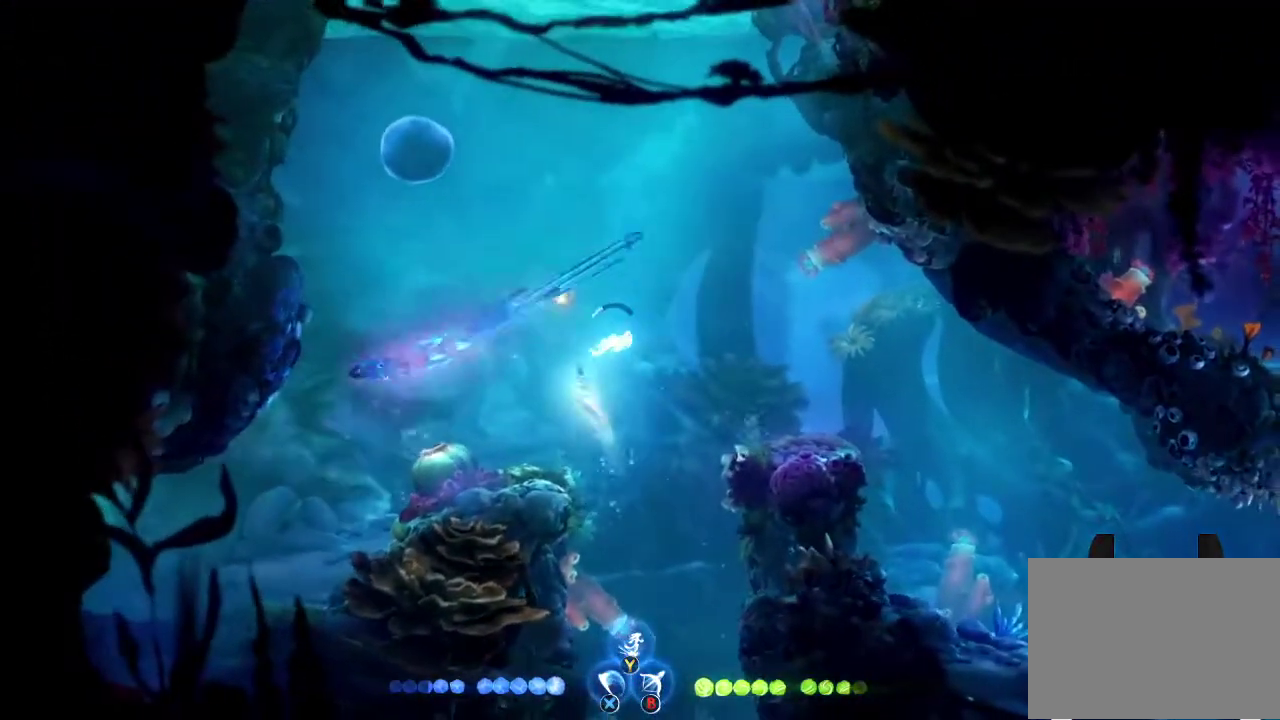
{"buttons": ["A"], "left_stick": "down", "right_stick": "center", "events": [[267, "left_stick", "down"], [333, "left_stick", "down-left"], [467, "left_stick", "down"]]}
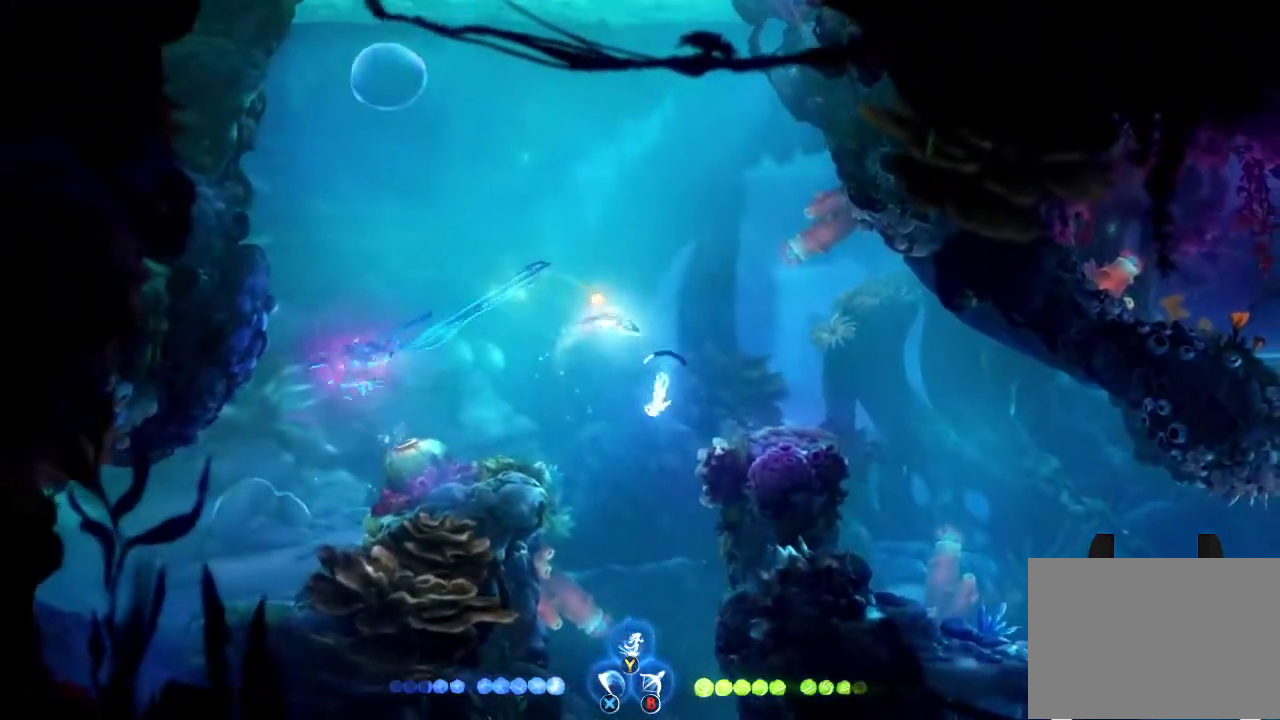
{"buttons": ["A"], "left_stick": "down", "right_stick": "center", "events": []}
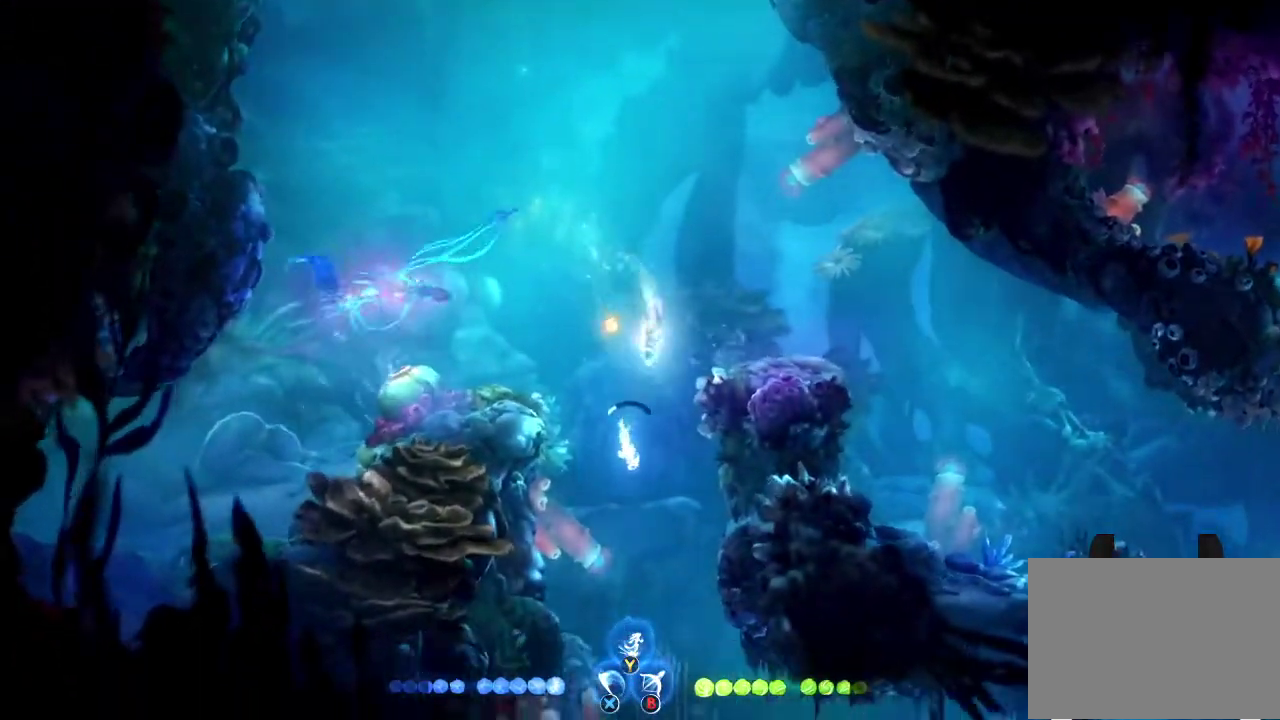
{"buttons": [], "left_stick": "down", "right_stick": "center", "events": [[167, "A", "up"]]}
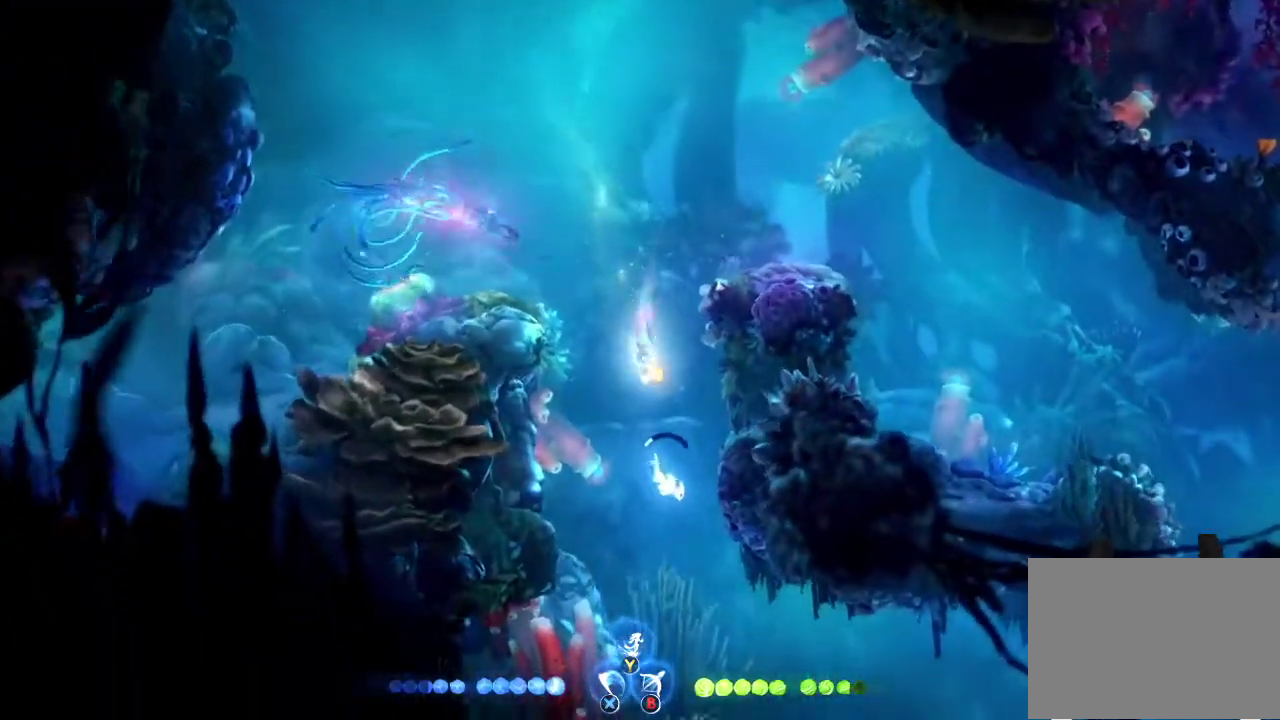
{"buttons": [], "left_stick": "down", "right_stick": "center", "events": [[300, "A", "down"], [433, "A", "up"]]}
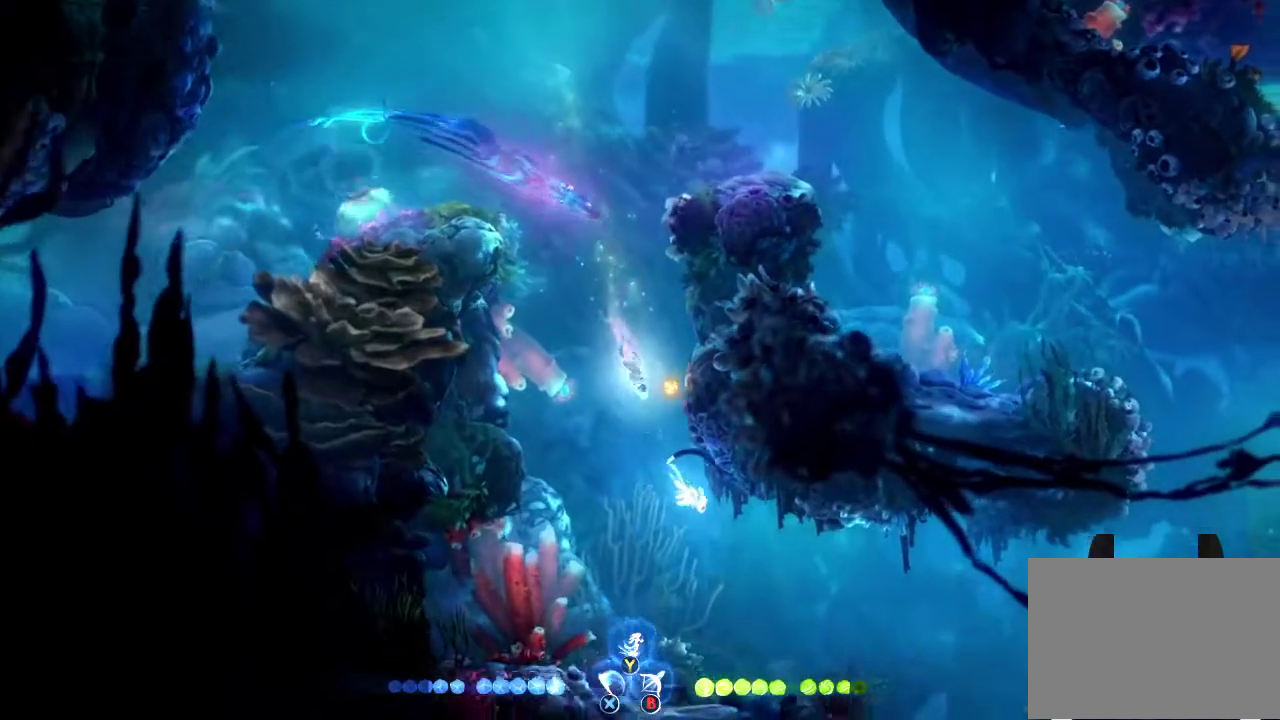
{"buttons": [], "left_stick": "down-right", "right_stick": "center", "events": [[100, "left_stick", "down-right"]]}
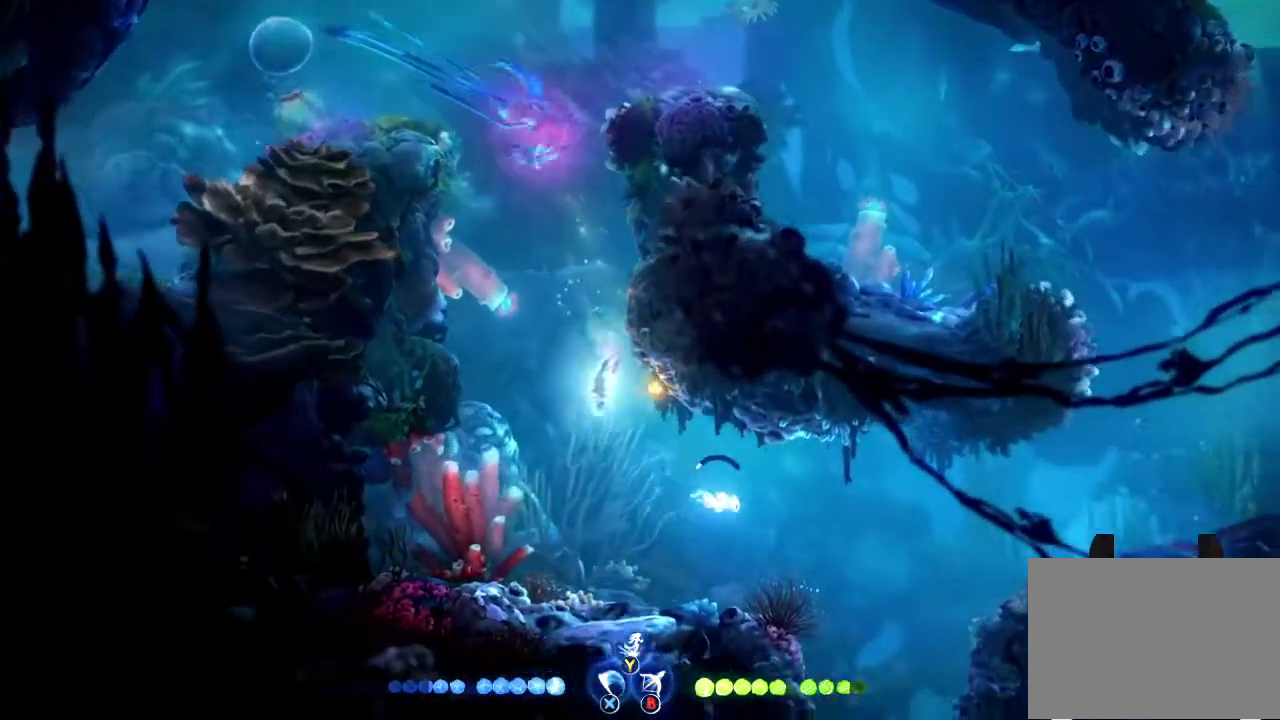
{"buttons": [], "left_stick": "down-right", "right_stick": "center", "events": []}
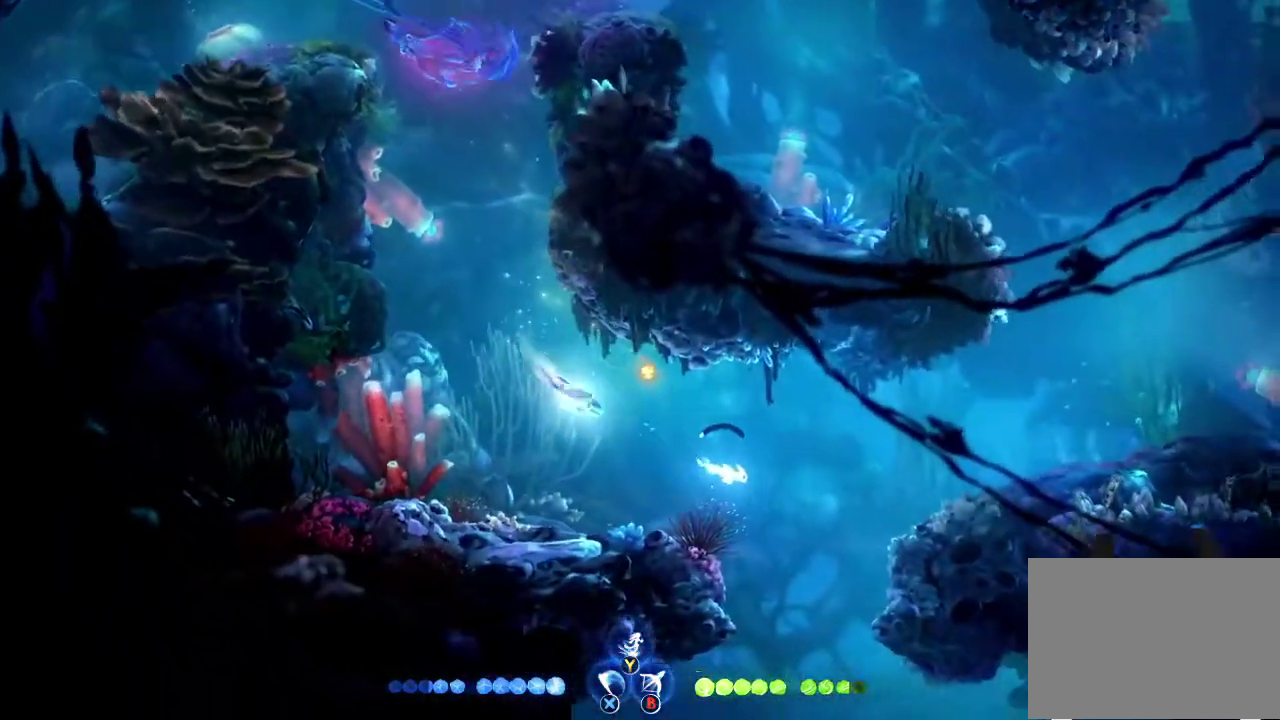
{"buttons": ["A"], "left_stick": "down-right", "right_stick": "center", "events": [[367, "A", "down"]]}
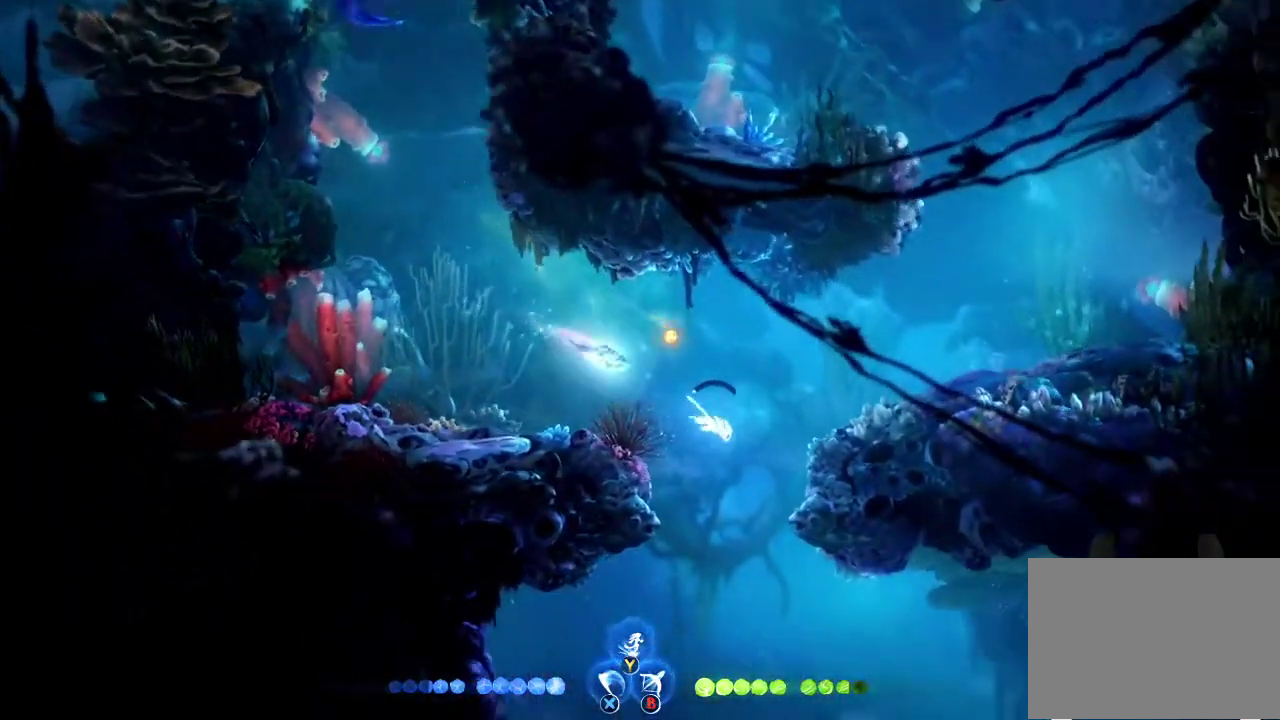
{"buttons": [], "left_stick": "down", "right_stick": "center", "events": [[100, "left_stick", "down"], [333, "A", "up"]]}
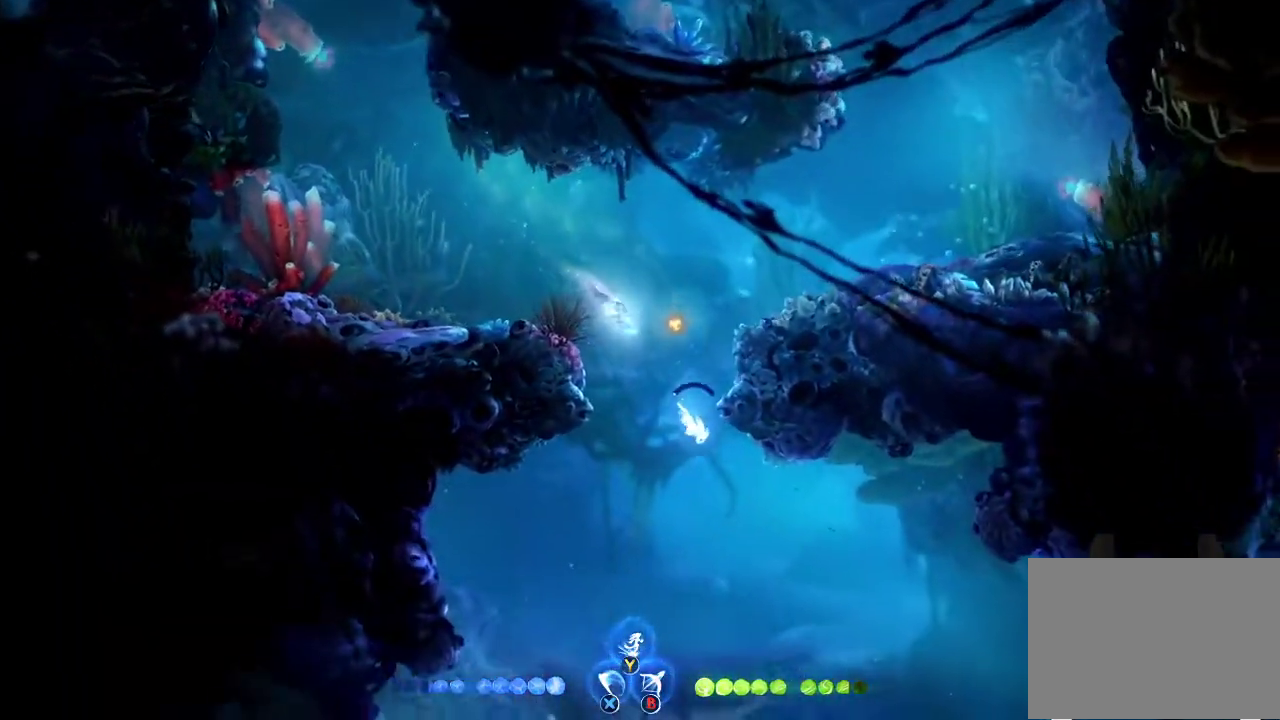
{"buttons": [], "left_stick": "down-right", "right_stick": "center", "events": [[267, "left_stick", "down-right"]]}
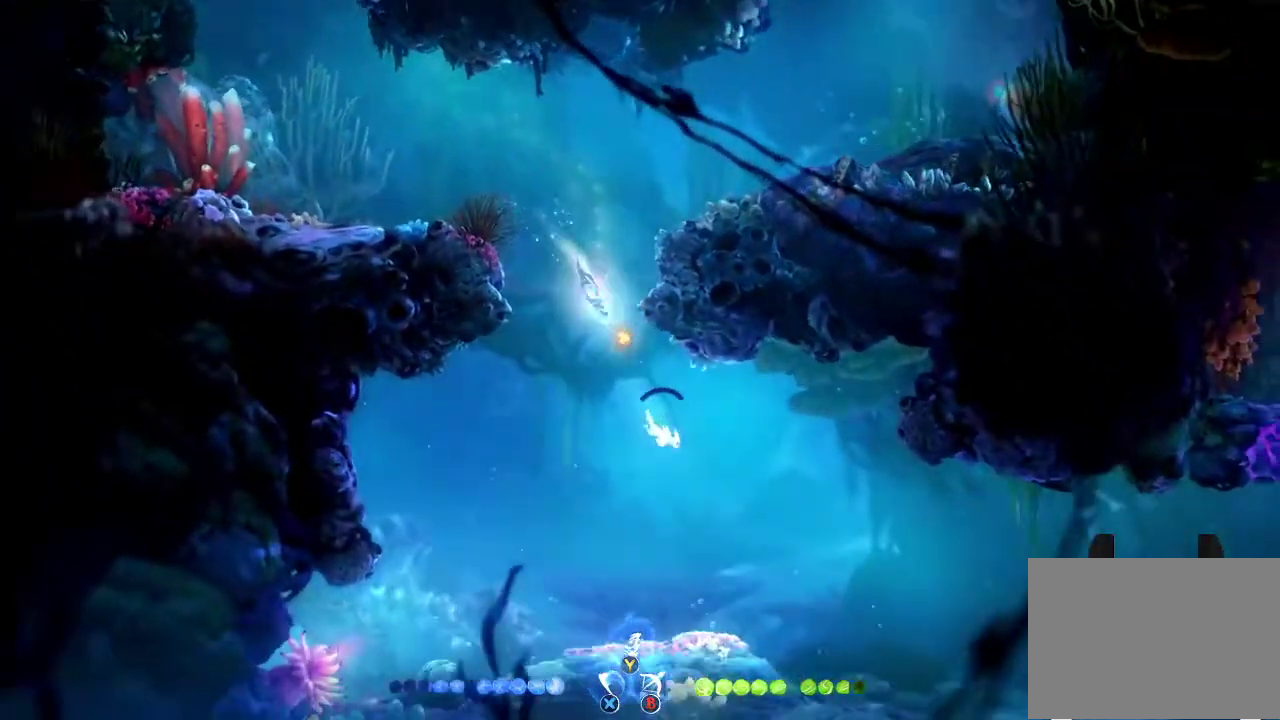
{"buttons": [], "left_stick": "down-right", "right_stick": "center", "events": []}